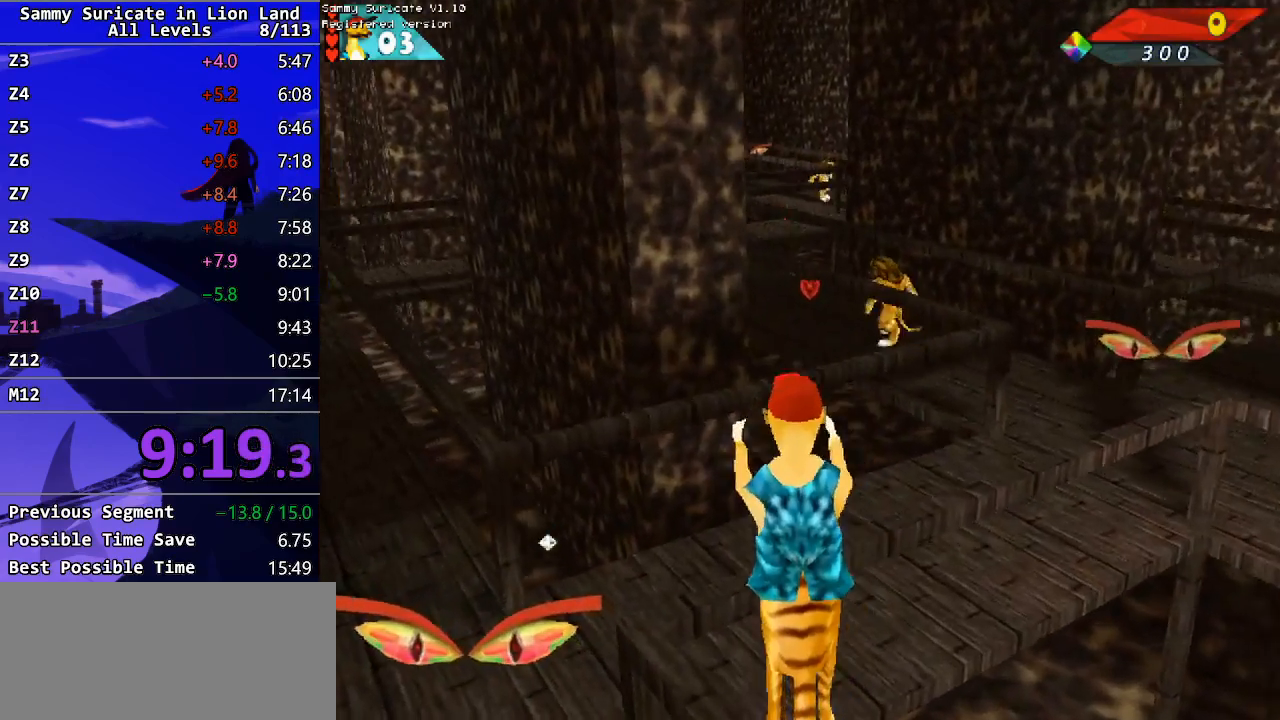
Gameplay with keyboard; each line is a JSON object with the keys held at the frame after it. "events" lists presses ("down") and releases ("up") of "alt", "c", "ctrl_l", "ctrl_r", "down", "escape", "f2", "f3", "left", "m", "return", "right", "shift", "space" and "up" between this image and that frame as [ms after this image, input, new state], when the widget could be followed in between. No other keys are recorded. Mouse input is not recorded.
{"keys": ["right"], "events": [[150, "left", "up"], [283, "right", "down"]]}
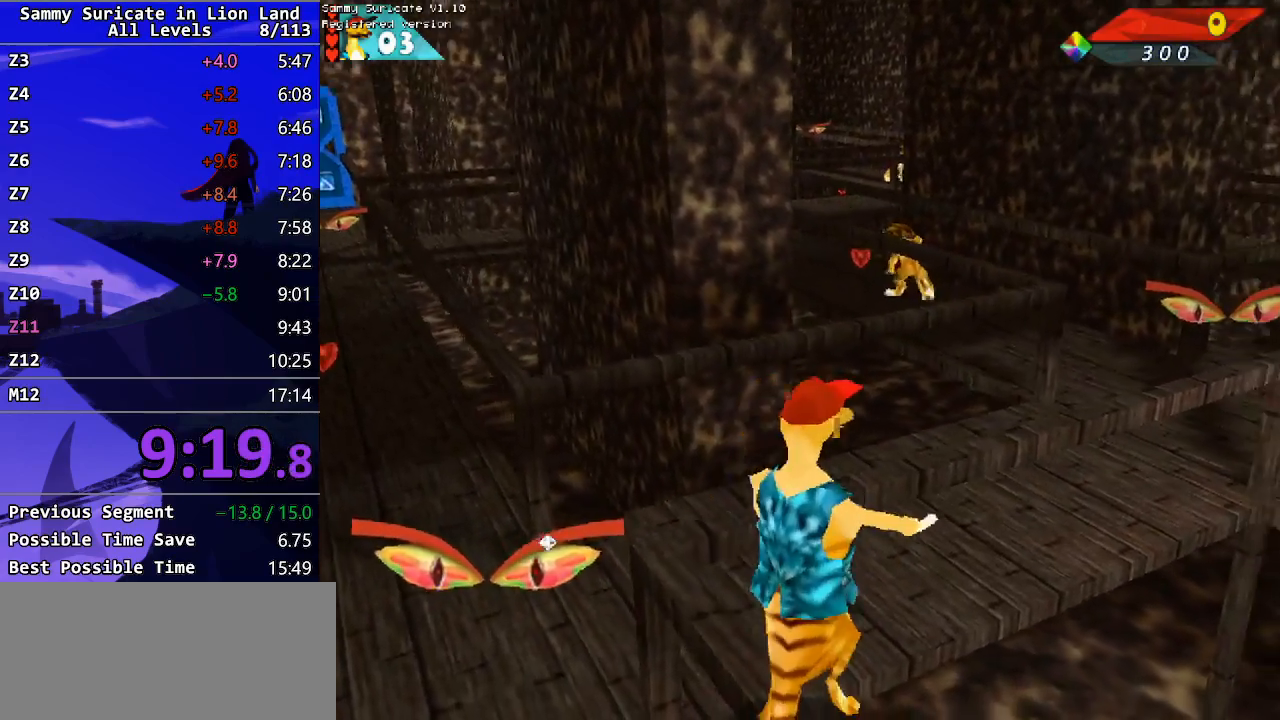
{"keys": ["ctrl_l", "left", "up"], "events": [[167, "right", "up"], [233, "up", "down"], [300, "ctrl_l", "down"], [467, "left", "down"]]}
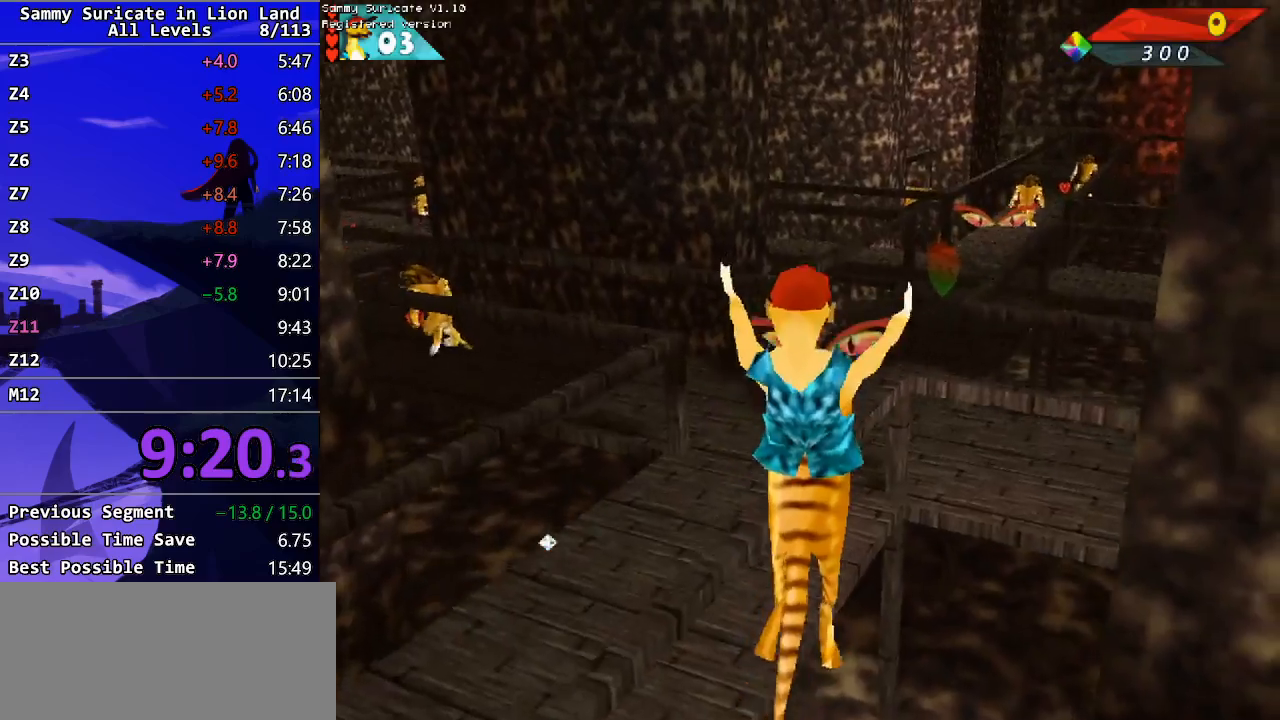
{"keys": ["left", "up"], "events": [[117, "ctrl_l", "up"], [150, "shift", "down"], [267, "left", "up"], [450, "shift", "up"], [467, "left", "down"]]}
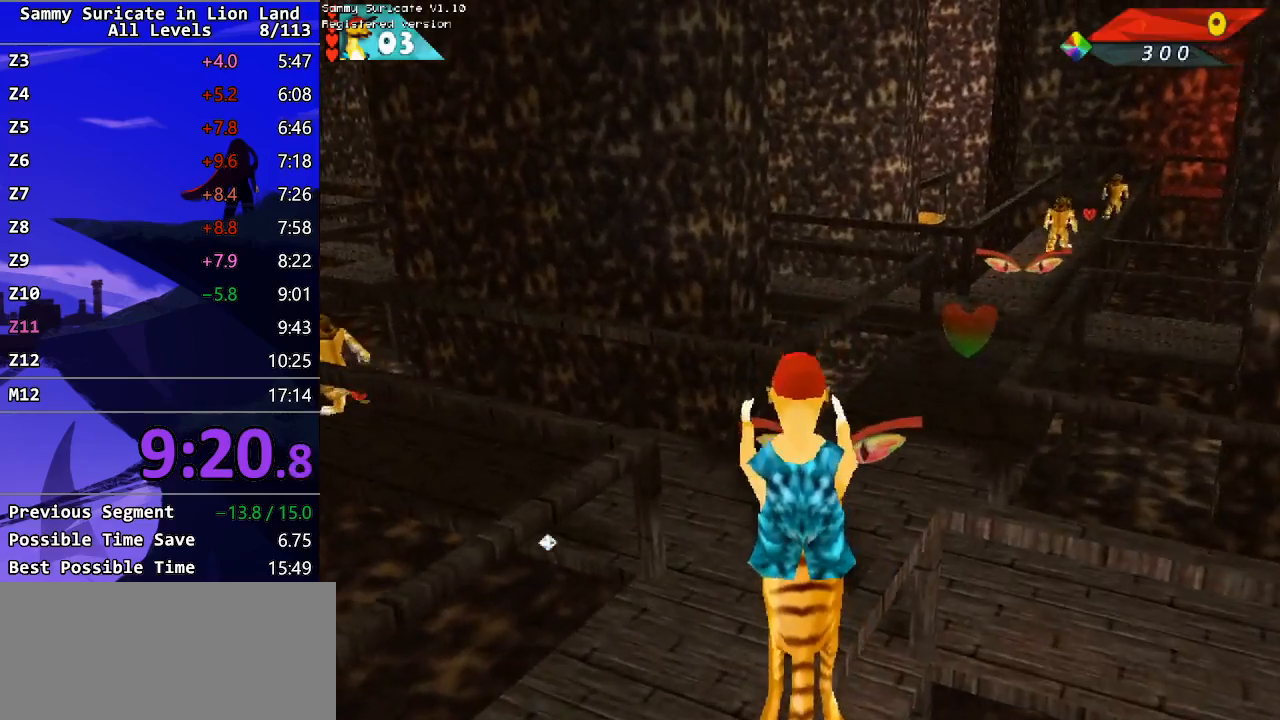
{"keys": ["right"], "events": [[100, "left", "up"], [267, "right", "down"], [483, "up", "up"]]}
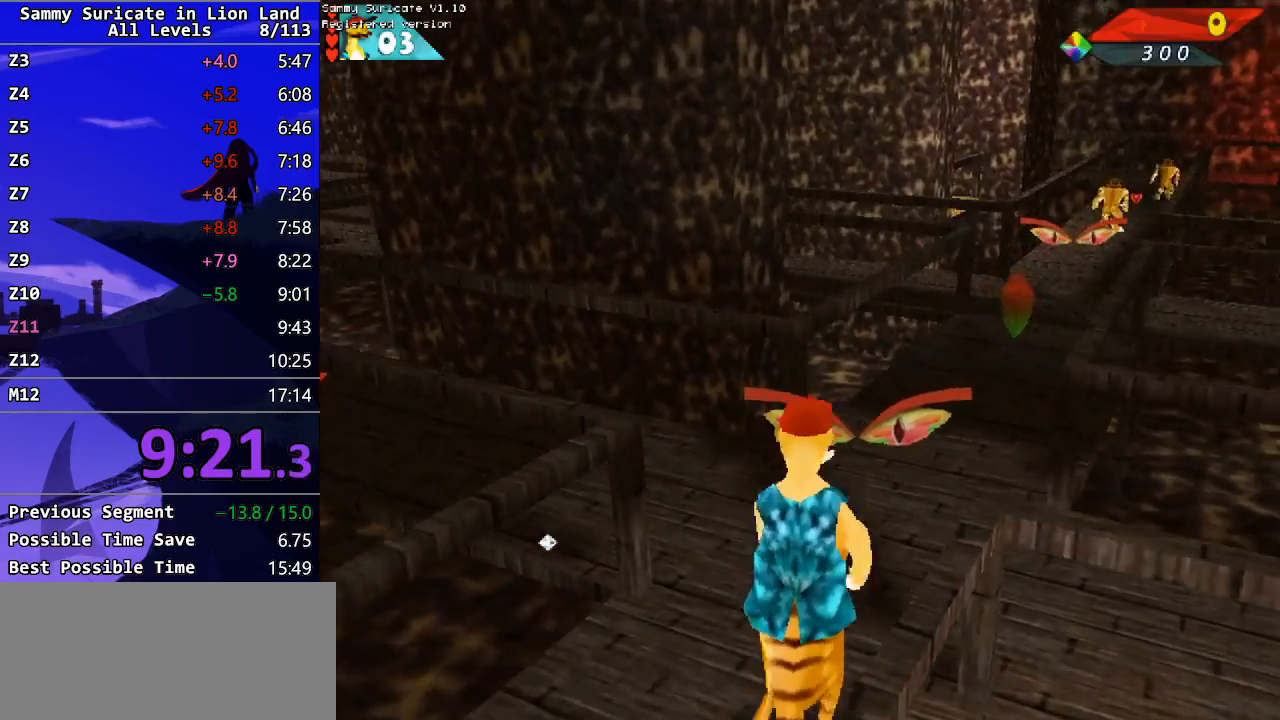
{"keys": ["up"], "events": [[100, "right", "up"], [133, "f2", "down"], [200, "f2", "up"], [417, "right", "down"], [450, "up", "down"], [500, "right", "up"]]}
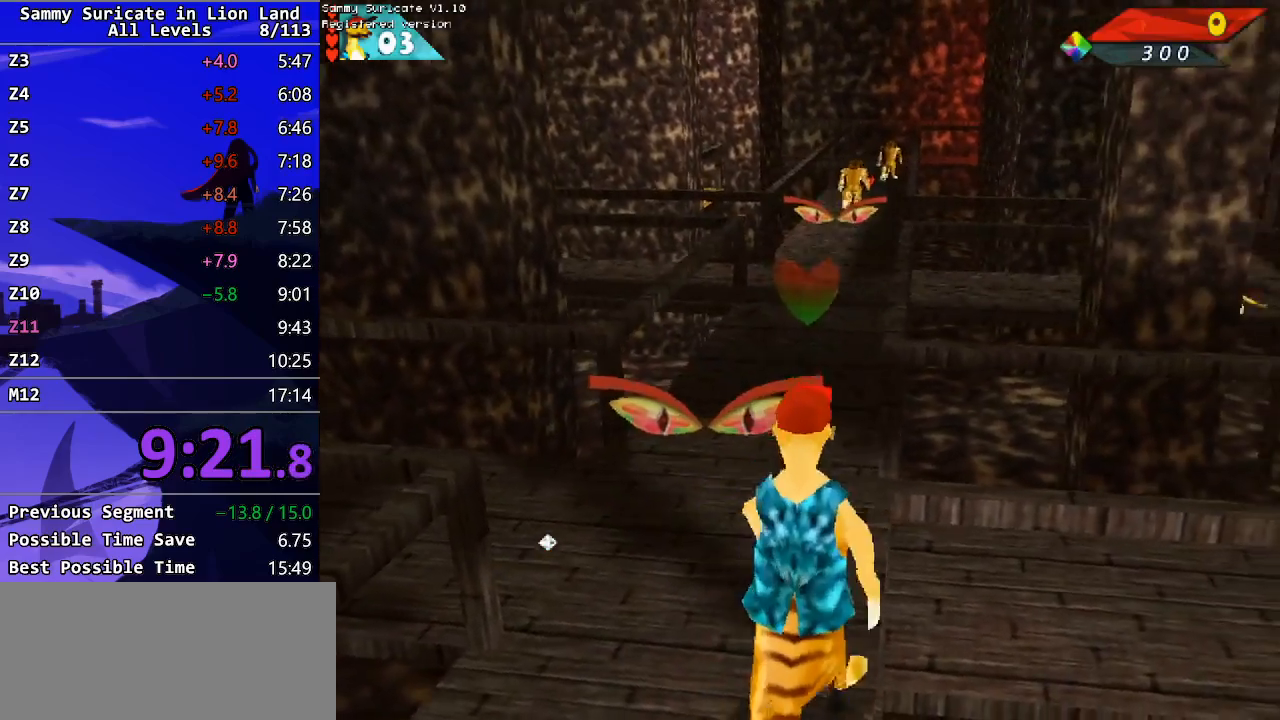
{"keys": ["up"], "events": [[233, "right", "down"], [300, "right", "up"], [350, "ctrl_l", "down"], [450, "ctrl_l", "up"]]}
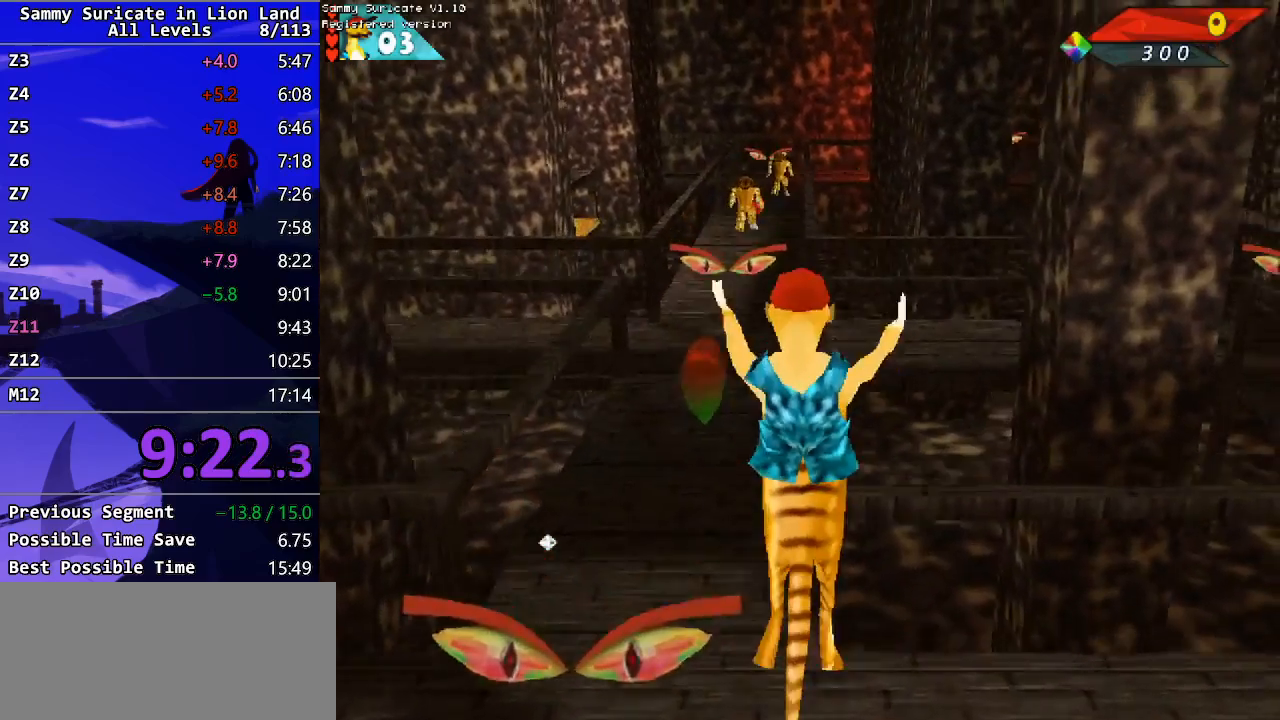
{"keys": ["up"], "events": []}
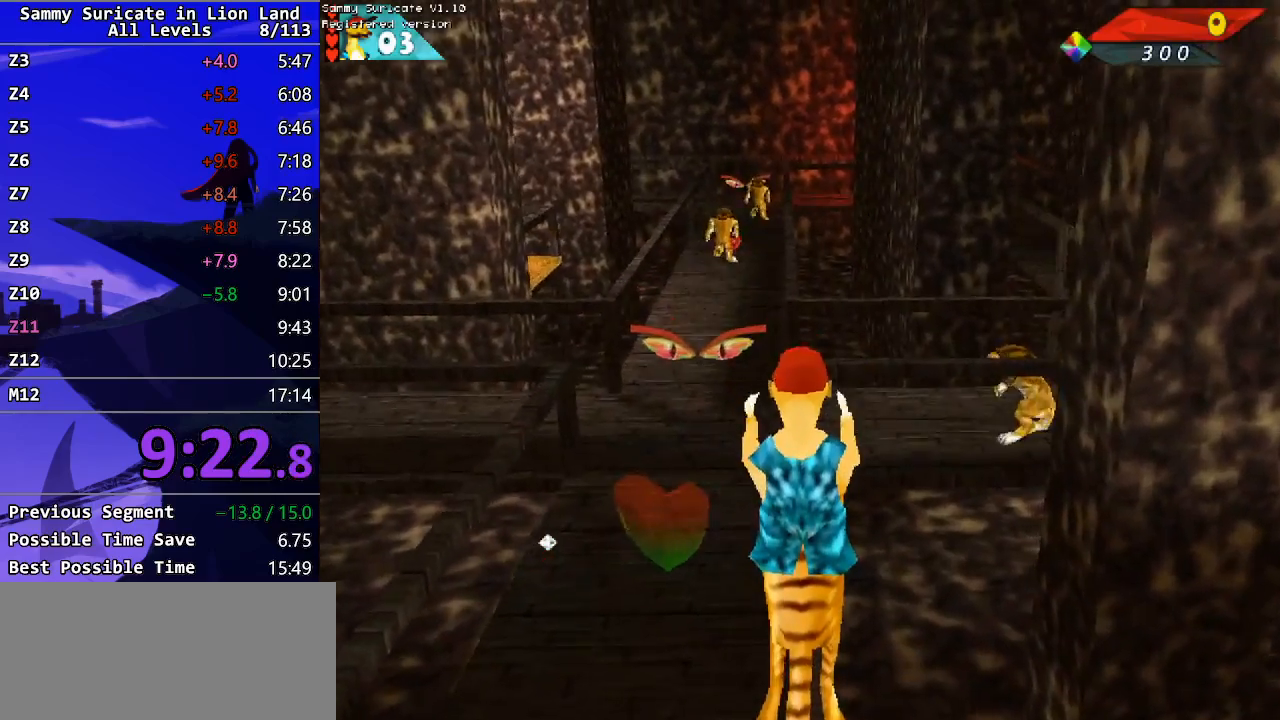
{"keys": ["up"], "events": []}
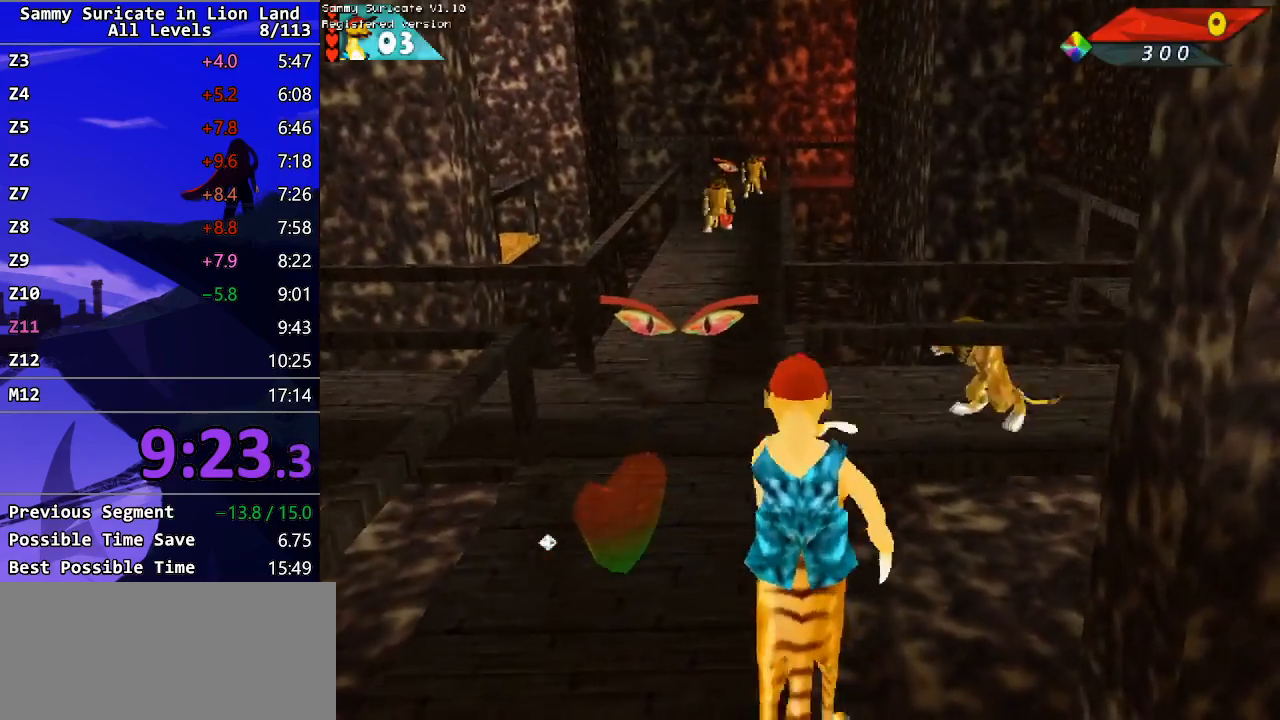
{"keys": ["left", "up"], "events": [[500, "left", "down"]]}
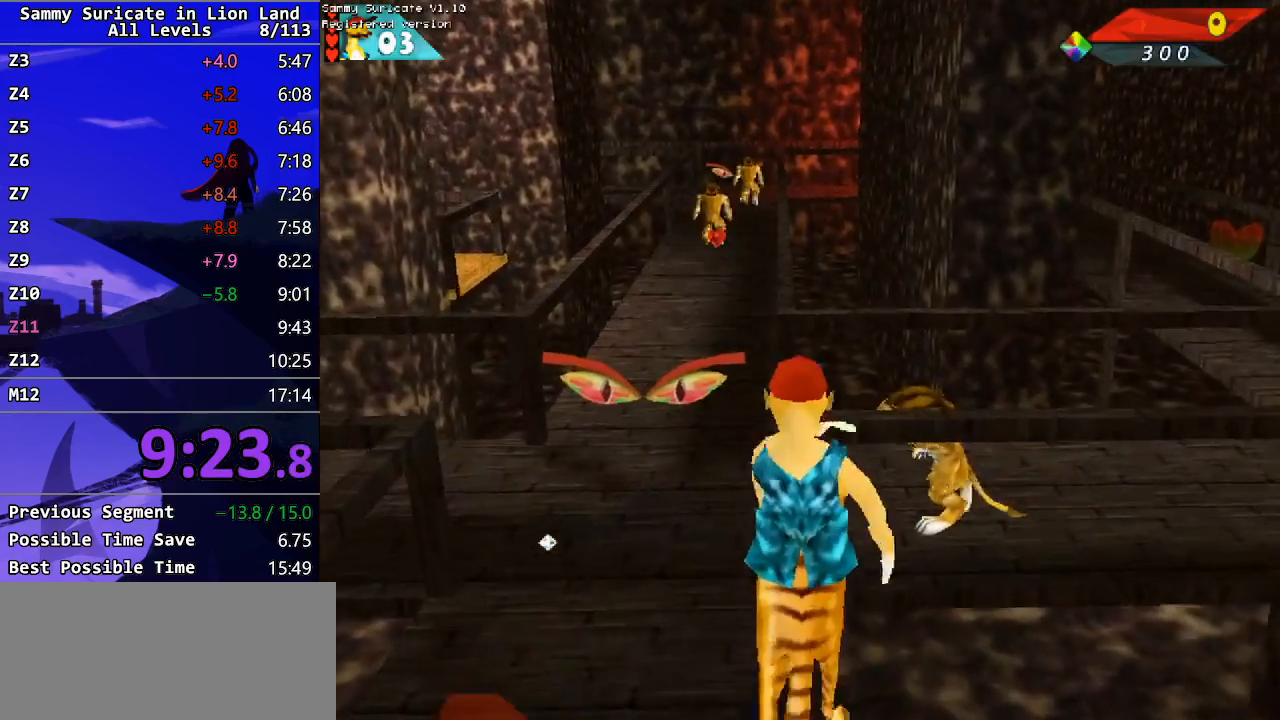
{"keys": ["ctrl_l", "up"], "events": [[33, "left", "up"], [500, "ctrl_l", "down"]]}
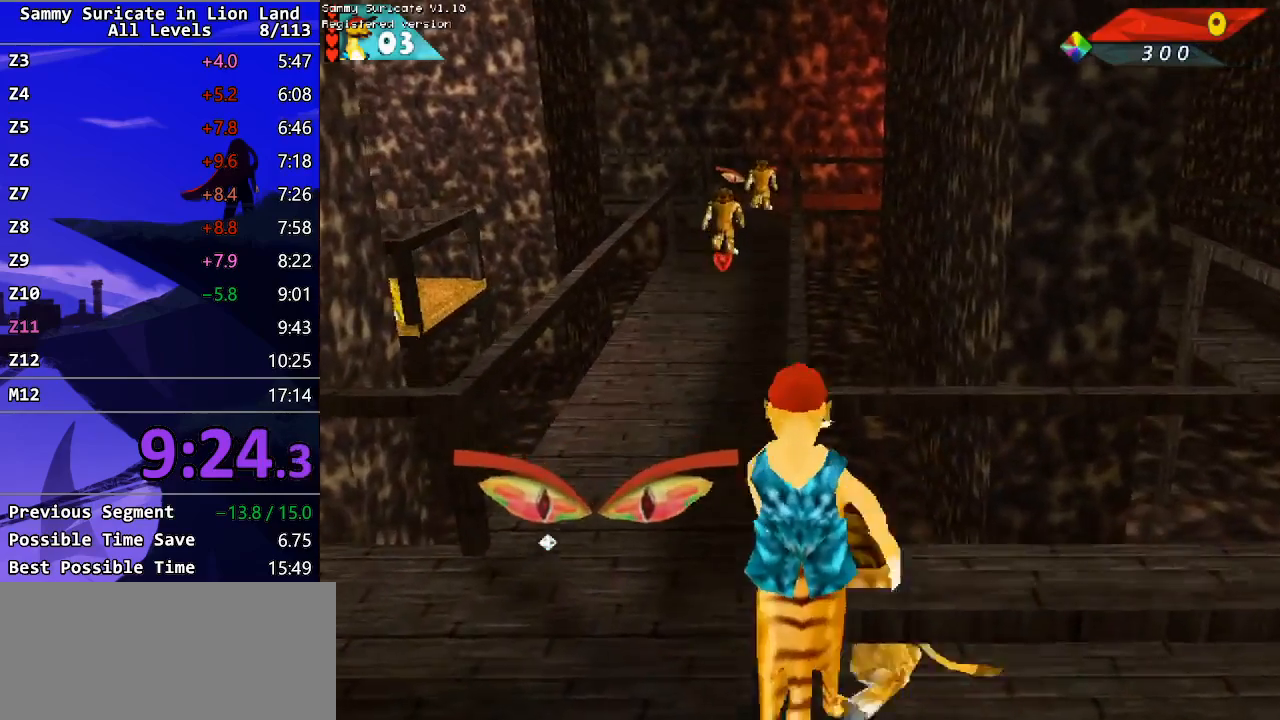
{"keys": ["up"], "events": [[100, "ctrl_l", "up"]]}
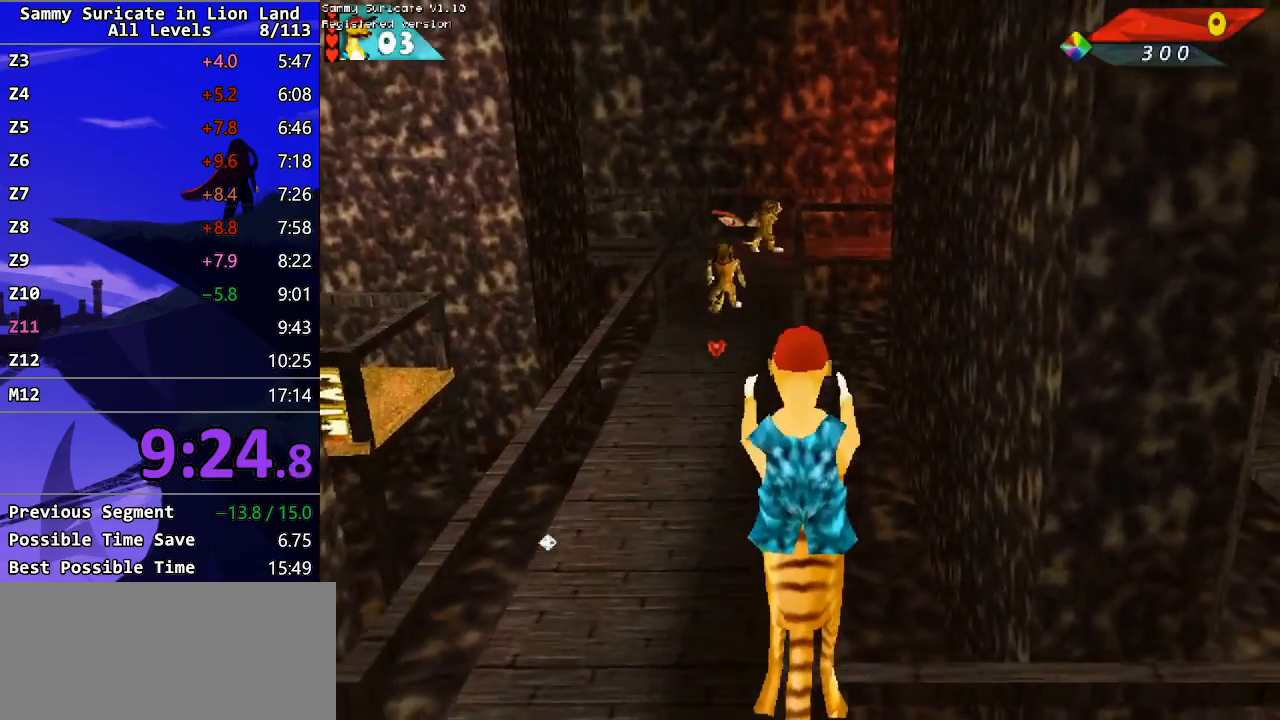
{"keys": ["up"], "events": []}
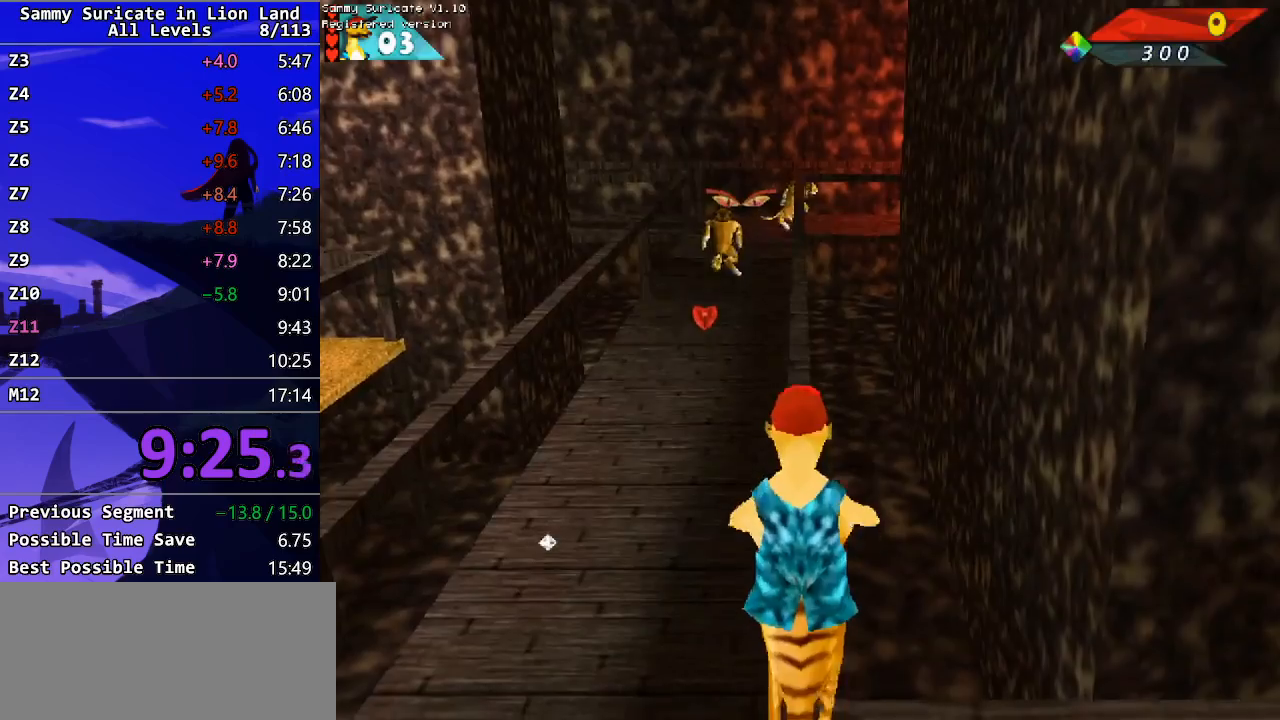
{"keys": ["up"], "events": []}
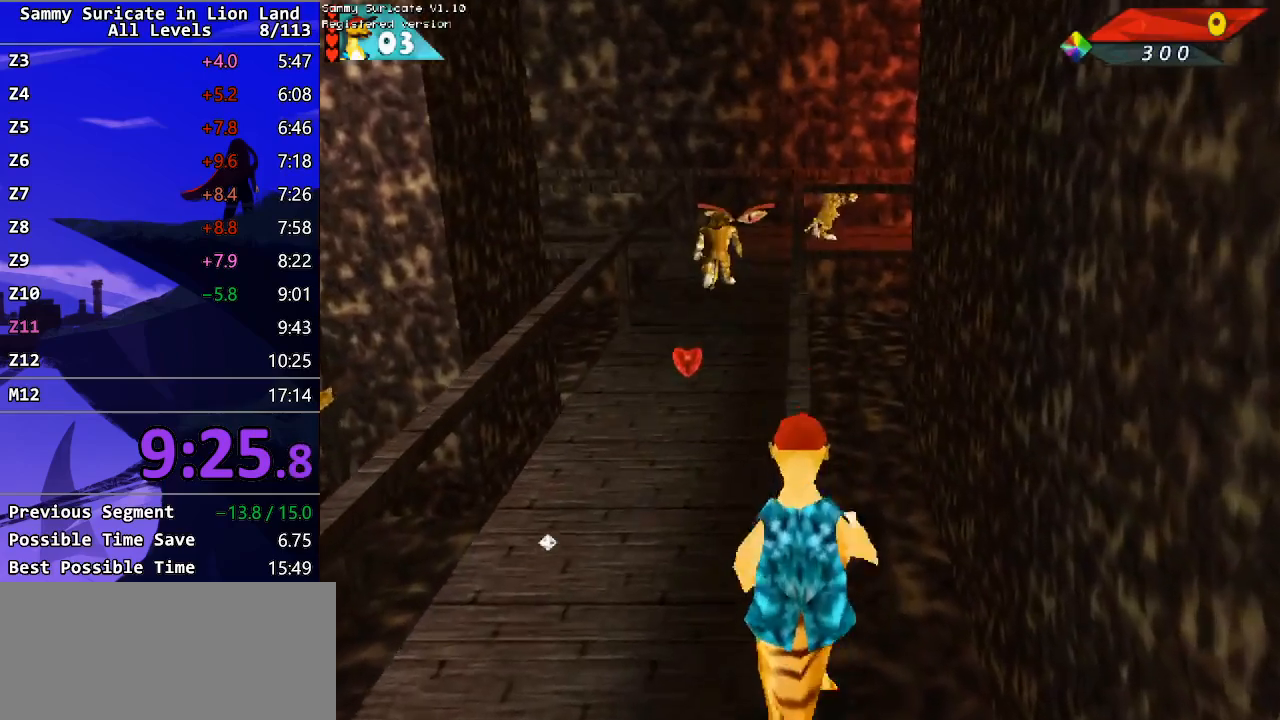
{"keys": ["ctrl_l", "up"], "events": [[50, "left", "down"], [67, "up", "up"], [383, "up", "down"], [450, "ctrl_l", "down"], [467, "left", "up"]]}
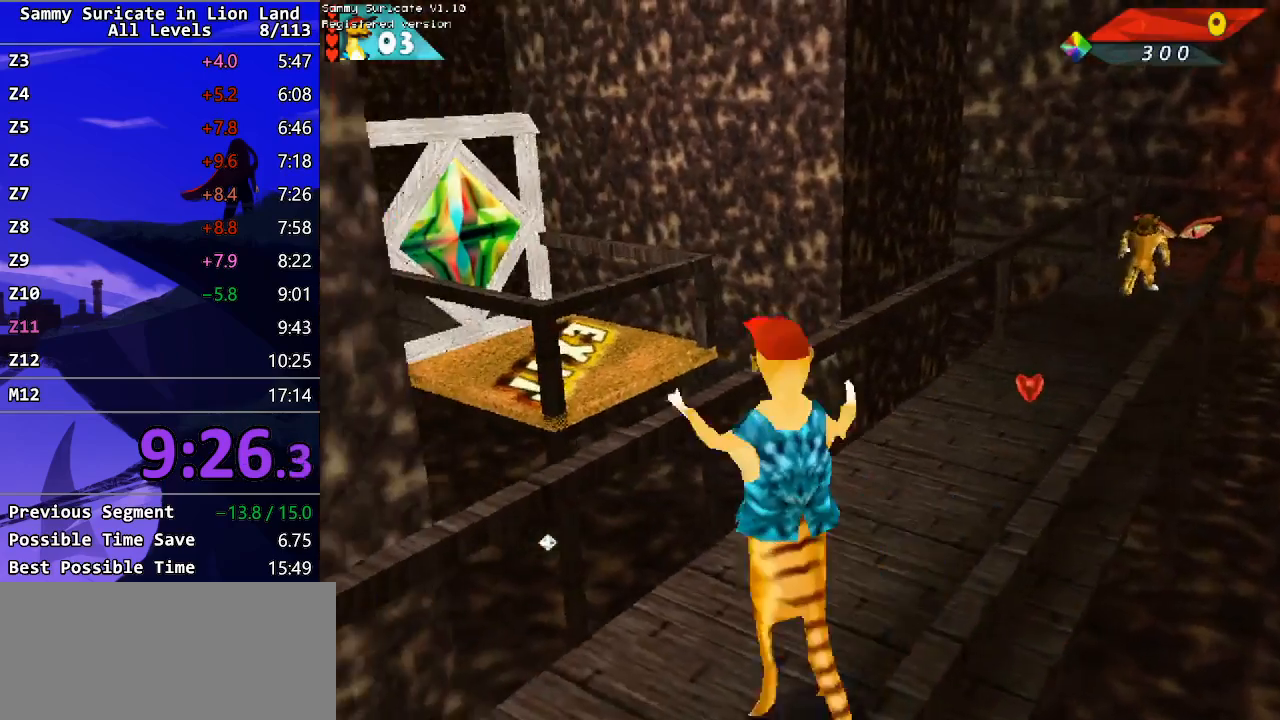
{"keys": ["up"], "events": [[183, "ctrl_l", "up"], [300, "right", "down"], [500, "right", "up"]]}
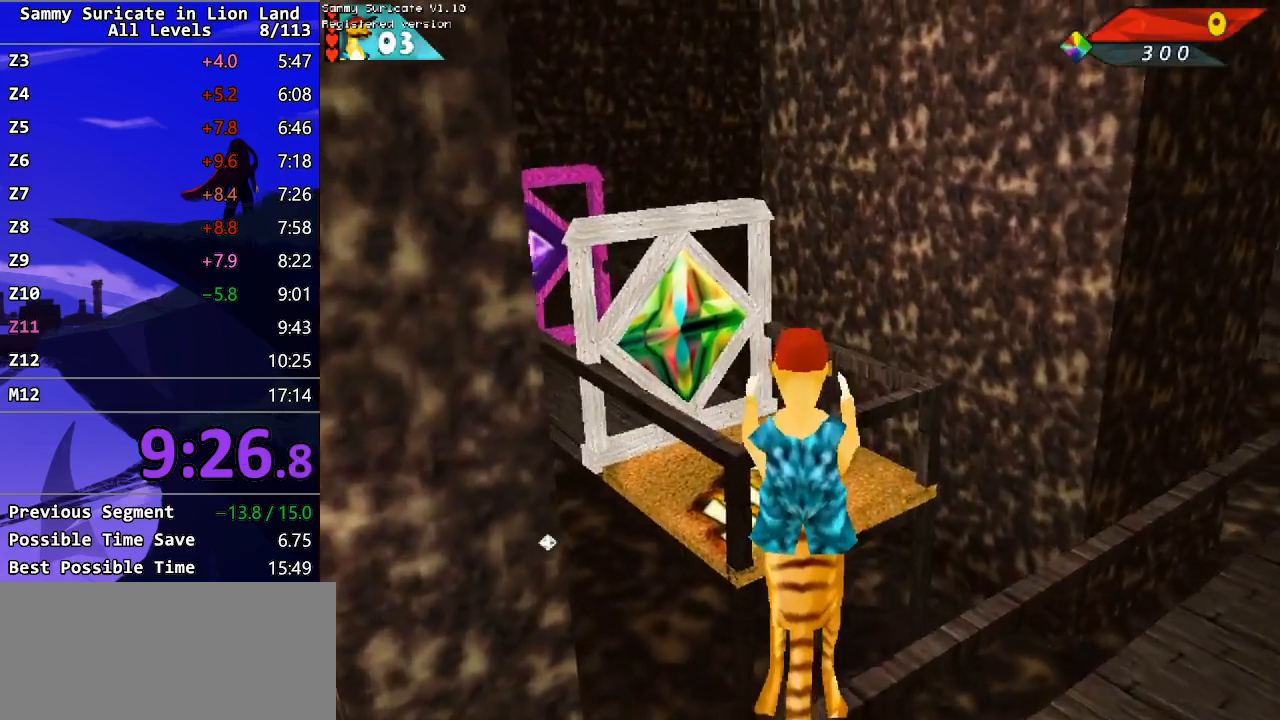
{"keys": [], "events": [[267, "up", "up"]]}
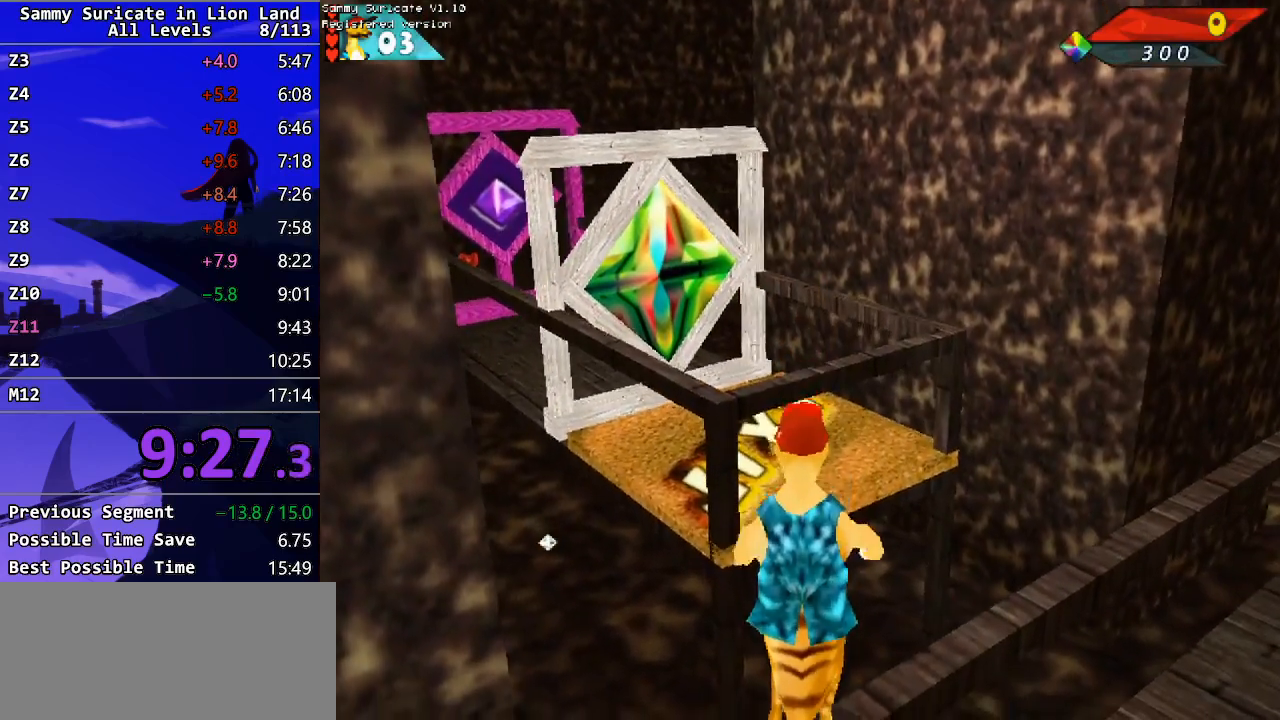
{"keys": ["ctrl_l", "up"], "events": [[383, "up", "down"], [450, "ctrl_l", "down"]]}
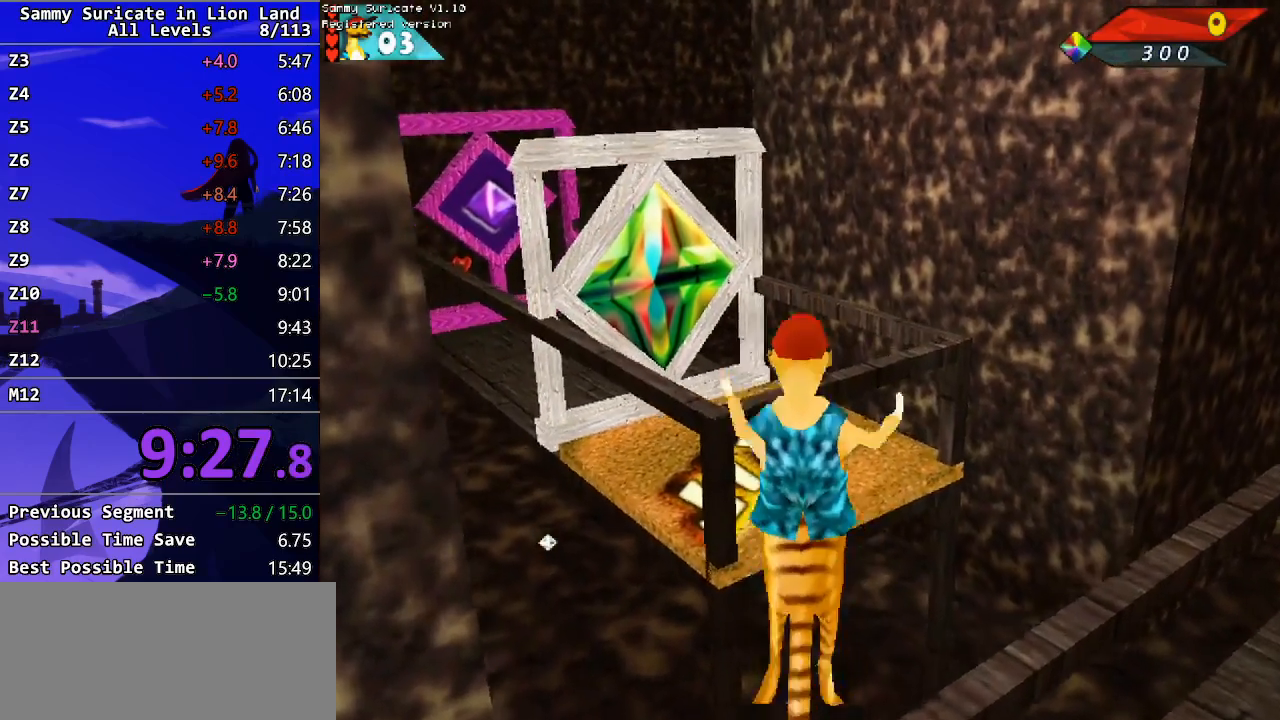
{"keys": ["up"], "events": [[67, "left", "down"], [83, "ctrl_l", "up"], [267, "left", "up"]]}
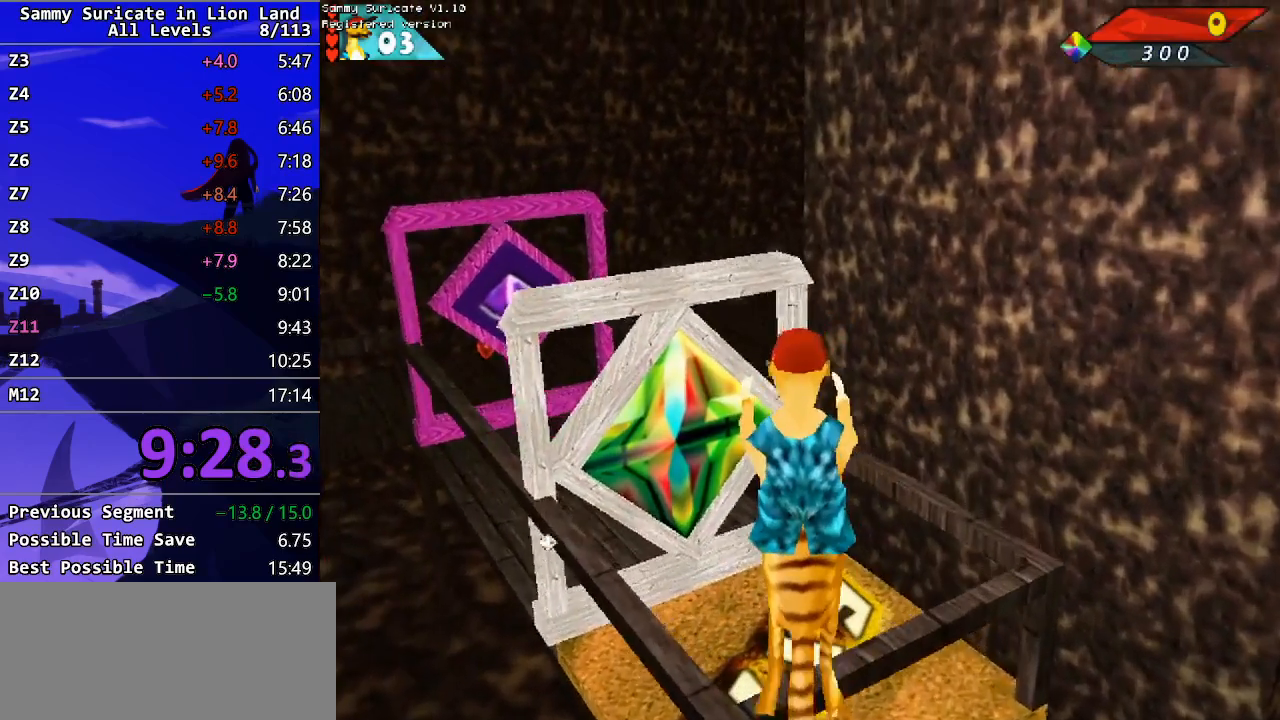
{"keys": ["up"], "events": [[100, "left", "down"], [200, "left", "up"]]}
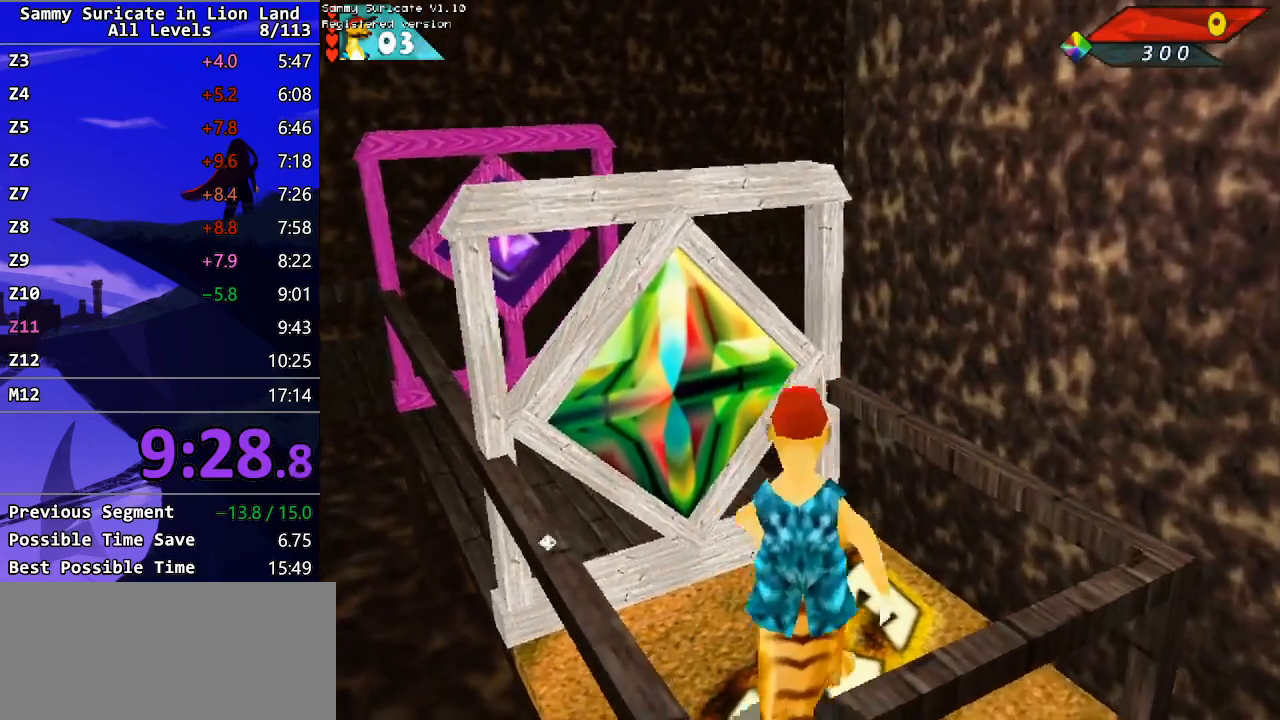
{"keys": [], "events": [[367, "return", "down"], [417, "return", "up"], [417, "up", "up"]]}
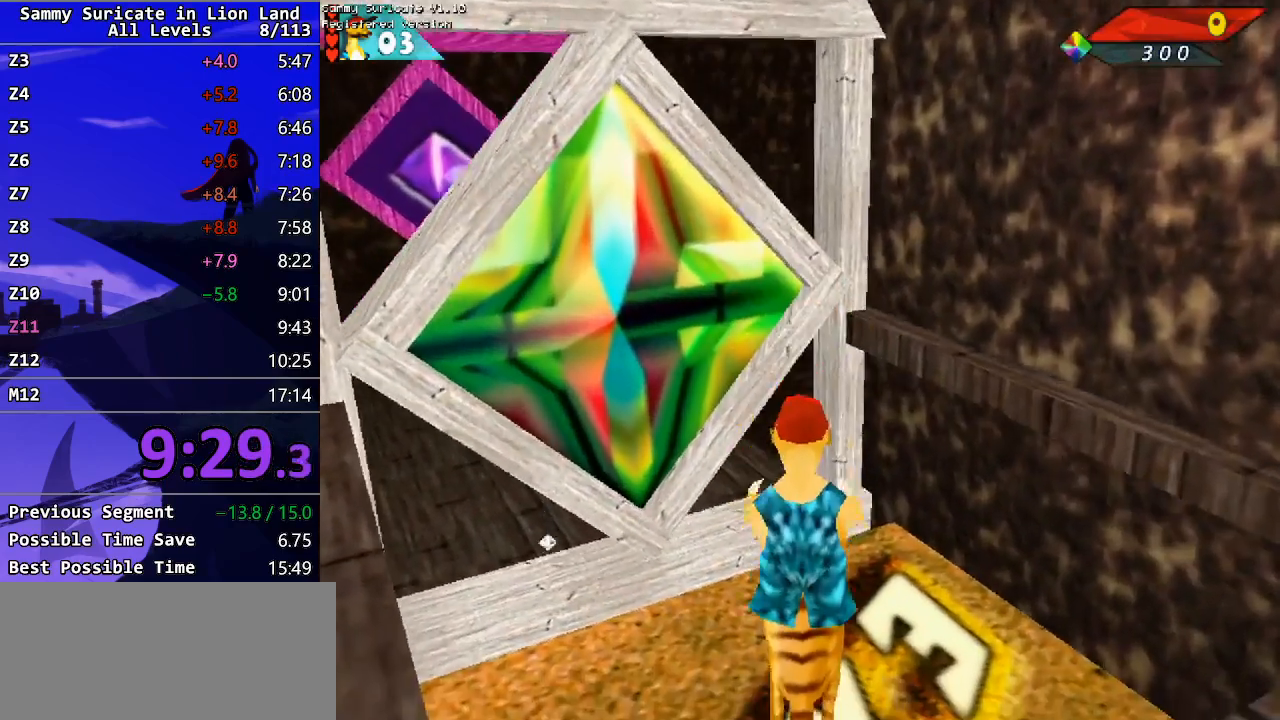
{"keys": ["return"], "events": [[17, "return", "down"], [67, "return", "up"], [133, "return", "down"], [200, "return", "up"], [233, "return", "down"], [300, "return", "up"], [333, "return", "down"], [417, "return", "up"], [450, "return", "down"]]}
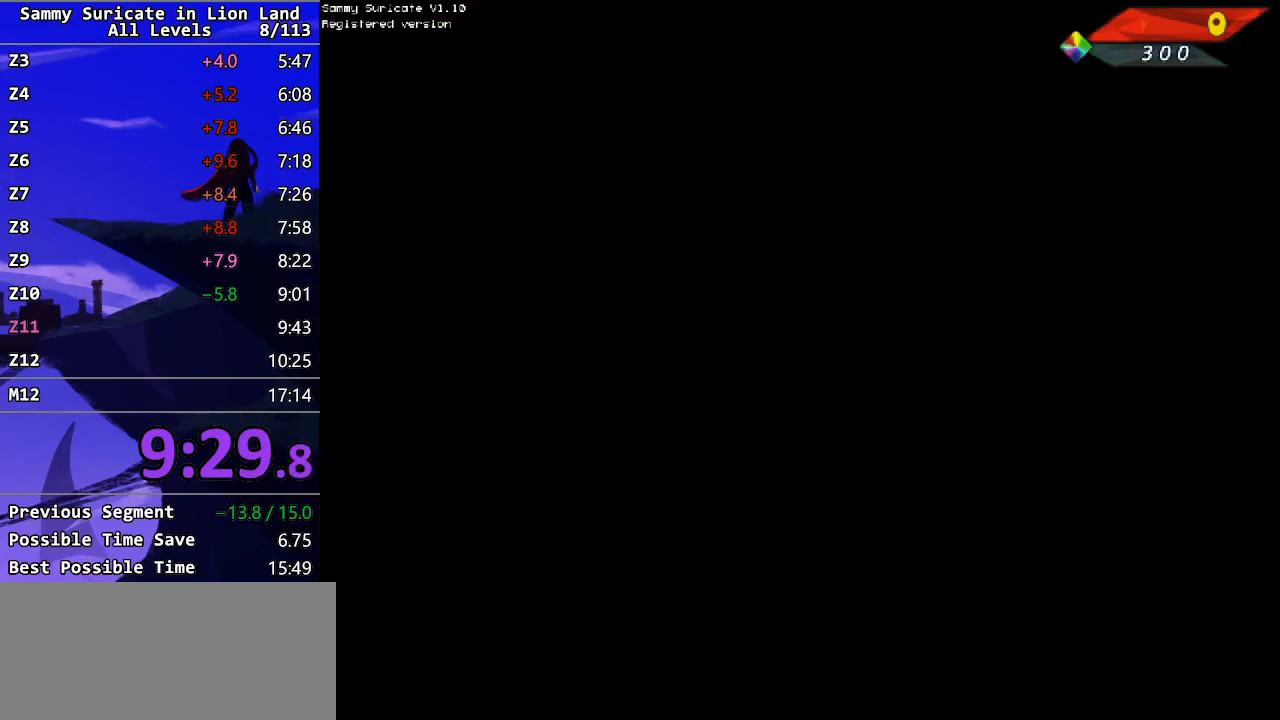
{"keys": ["return"], "events": [[33, "return", "up"], [100, "return", "down"], [233, "return", "up"], [267, "return", "down"], [350, "return", "up"], [417, "return", "down"]]}
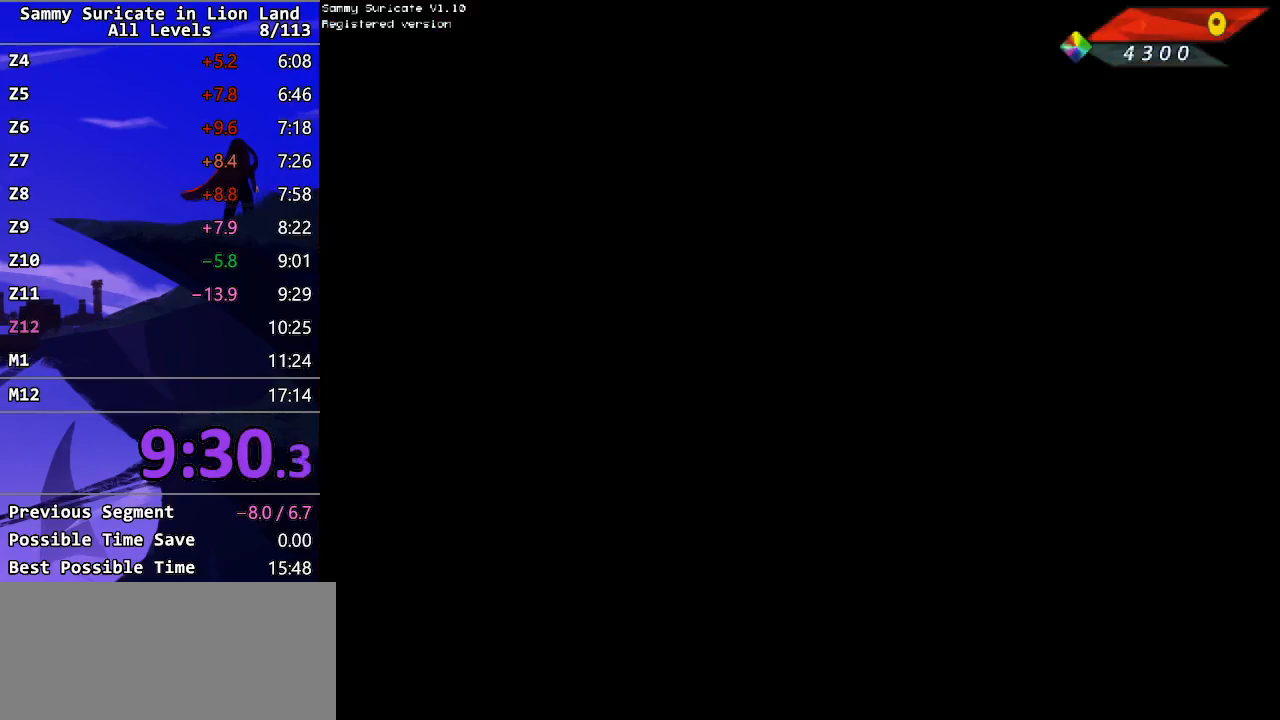
{"keys": [], "events": [[67, "return", "up"], [100, "return", "down"], [217, "return", "up"], [267, "return", "down"], [317, "return", "up"], [400, "return", "down"], [450, "return", "up"]]}
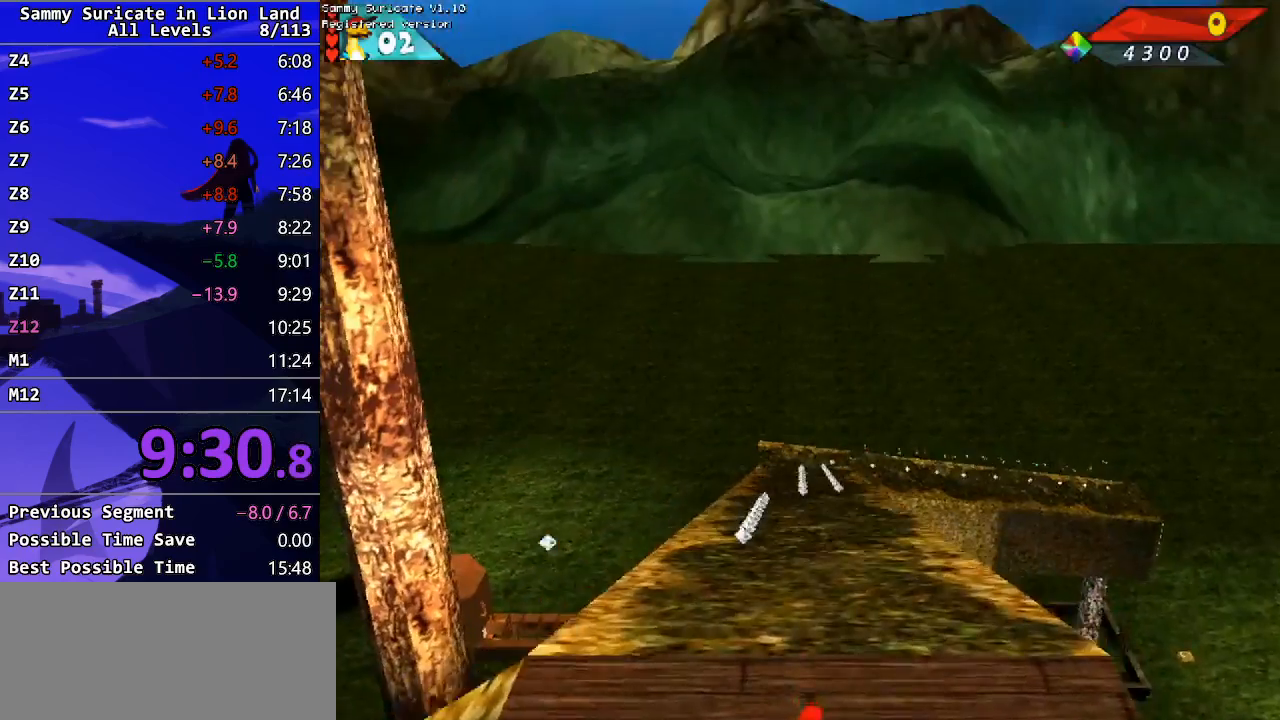
{"keys": ["left"], "events": [[283, "up", "down"], [333, "up", "up"], [500, "left", "down"]]}
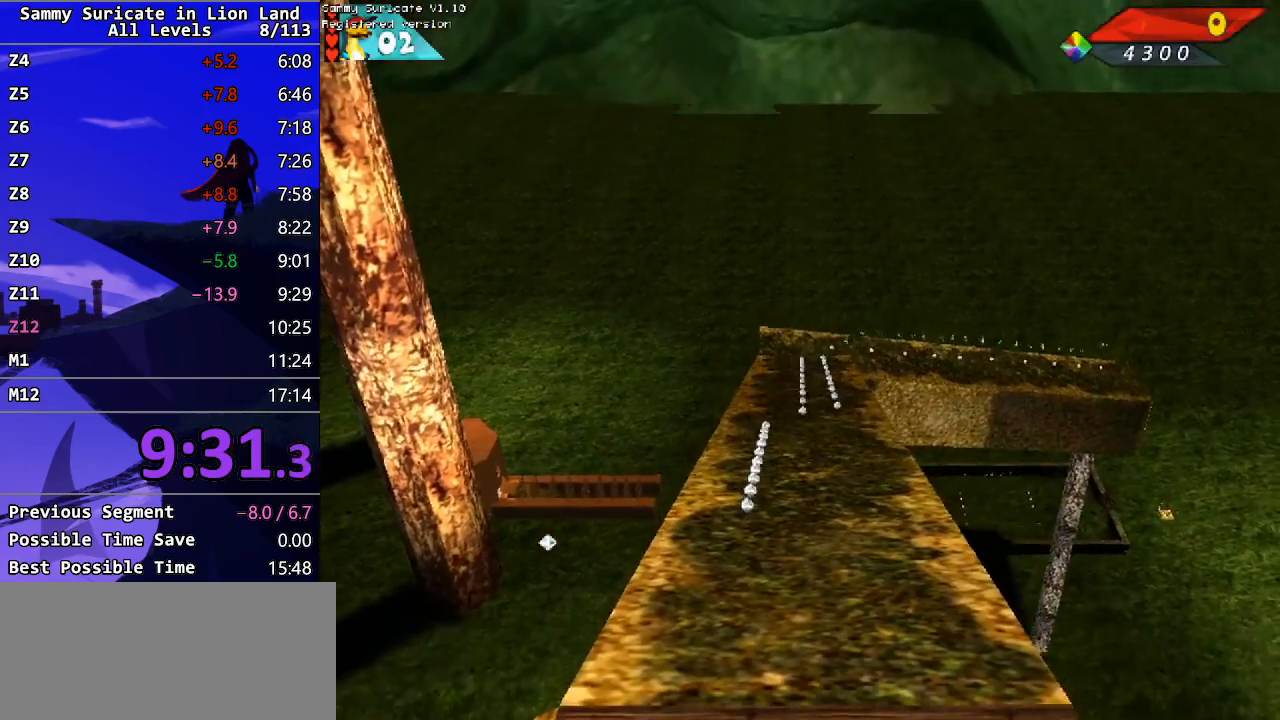
{"keys": ["left"], "events": []}
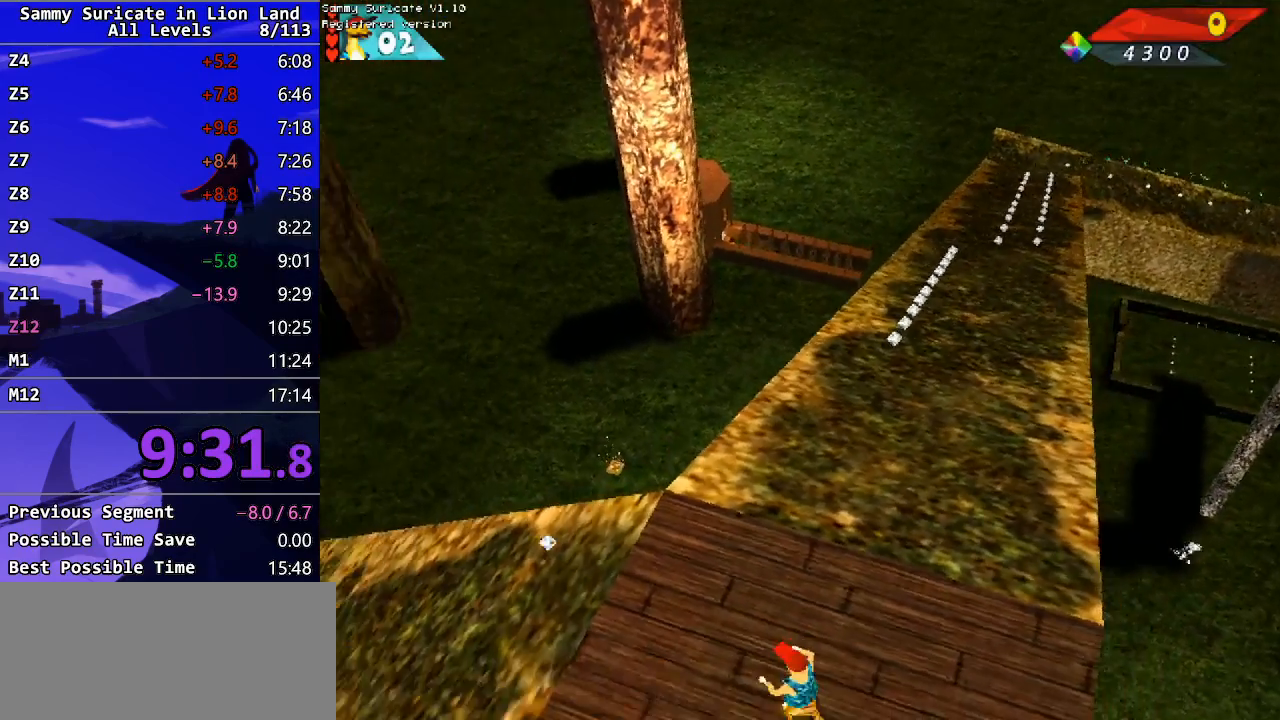
{"keys": ["up"], "events": [[167, "left", "up"], [333, "up", "down"]]}
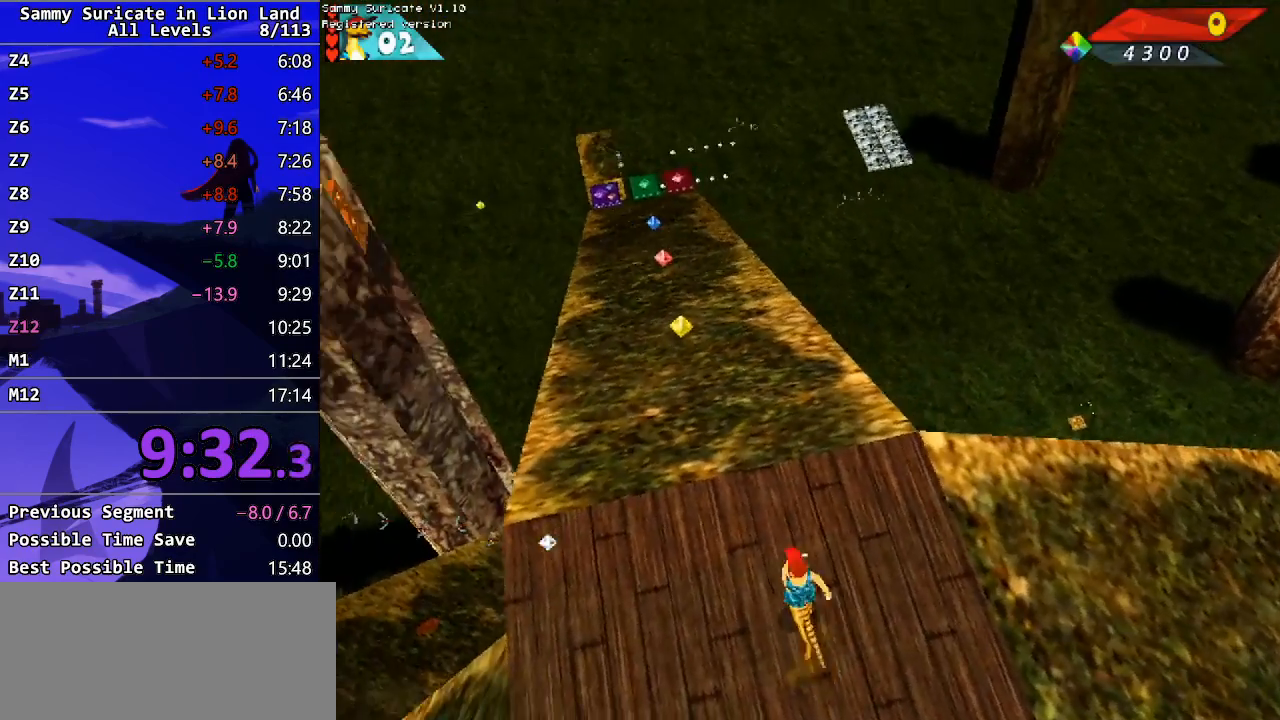
{"keys": ["up"], "events": [[133, "f2", "down"], [167, "left", "down"], [200, "f2", "up"], [267, "left", "up"]]}
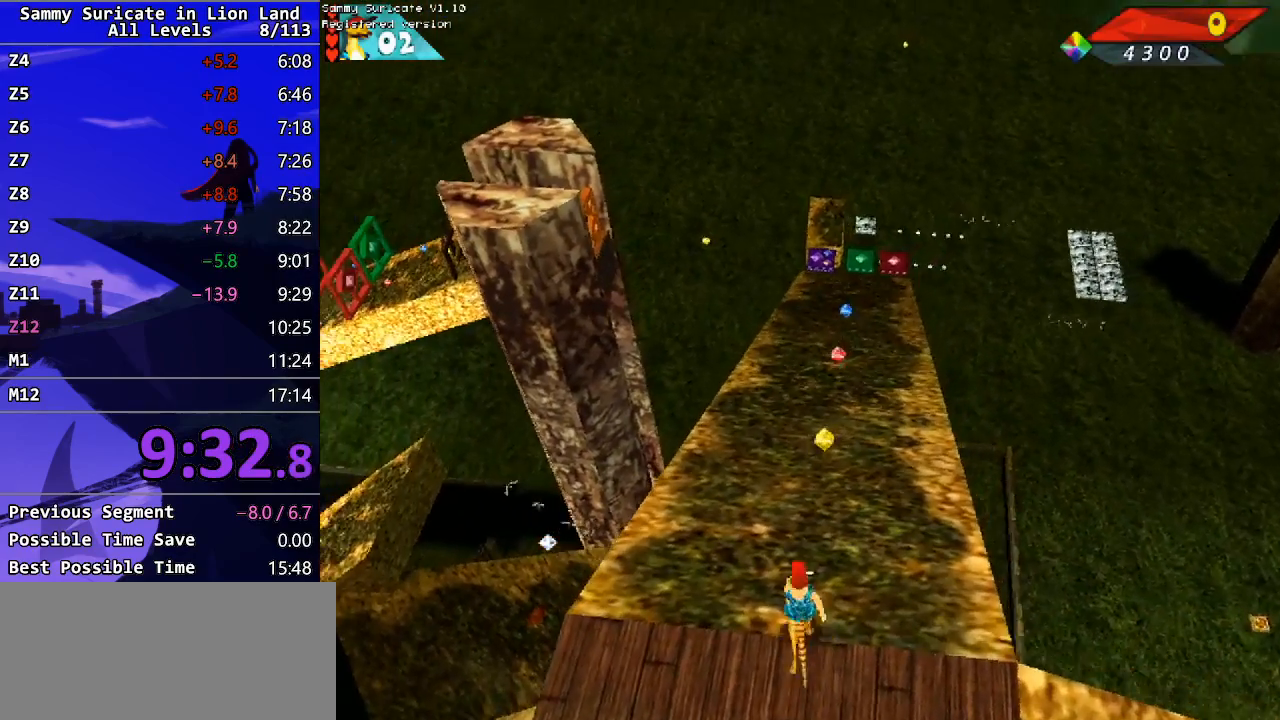
{"keys": ["up"], "events": [[17, "right", "down"], [167, "right", "up"], [367, "right", "down"], [483, "right", "up"]]}
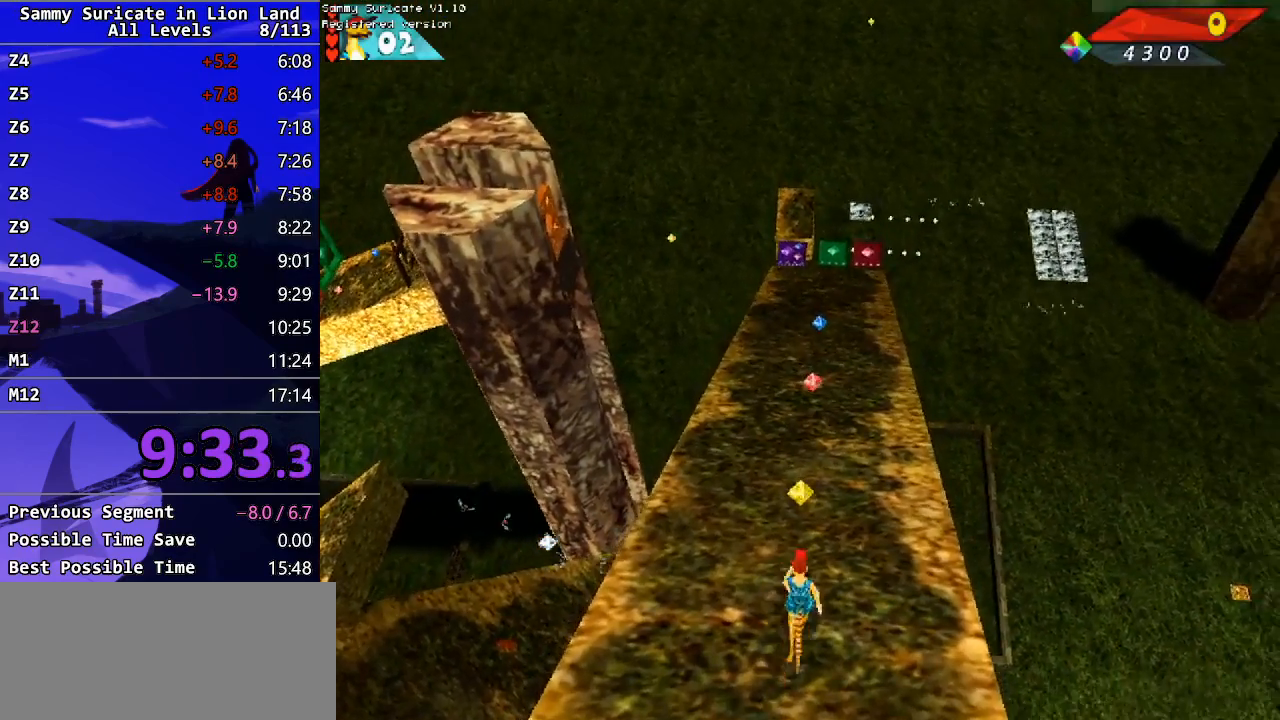
{"keys": ["up"], "events": []}
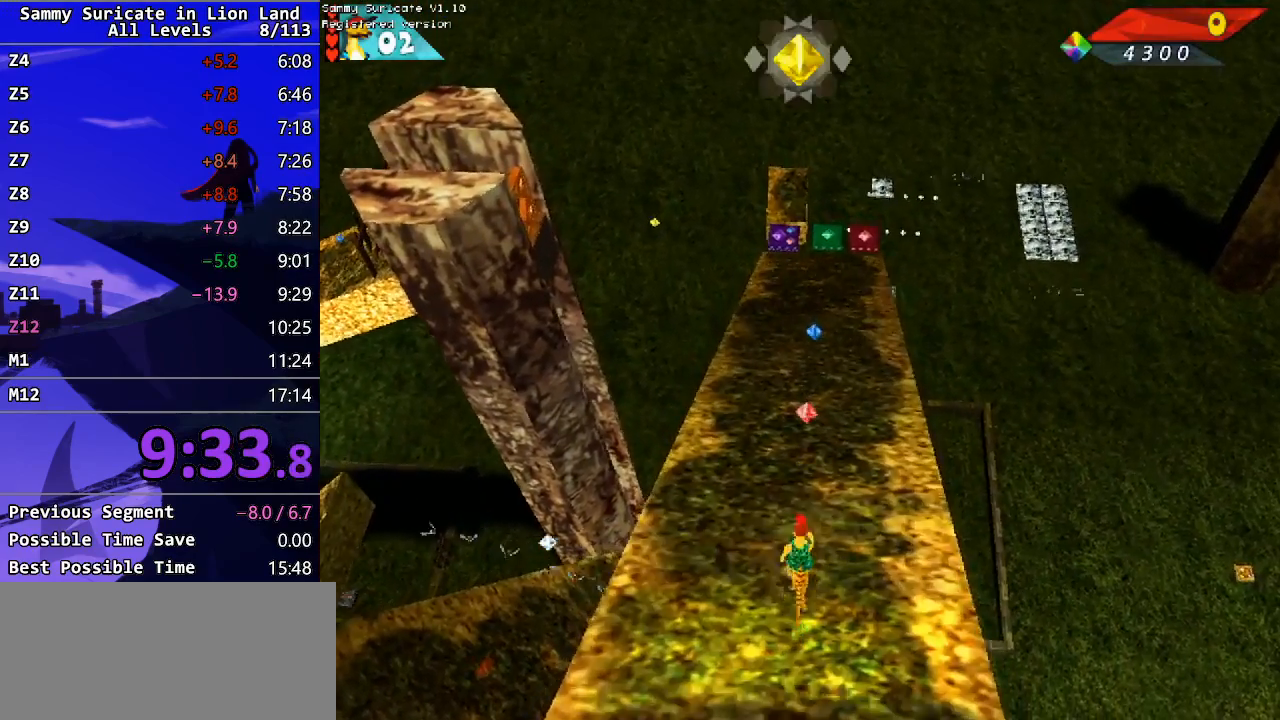
{"keys": ["up"], "events": []}
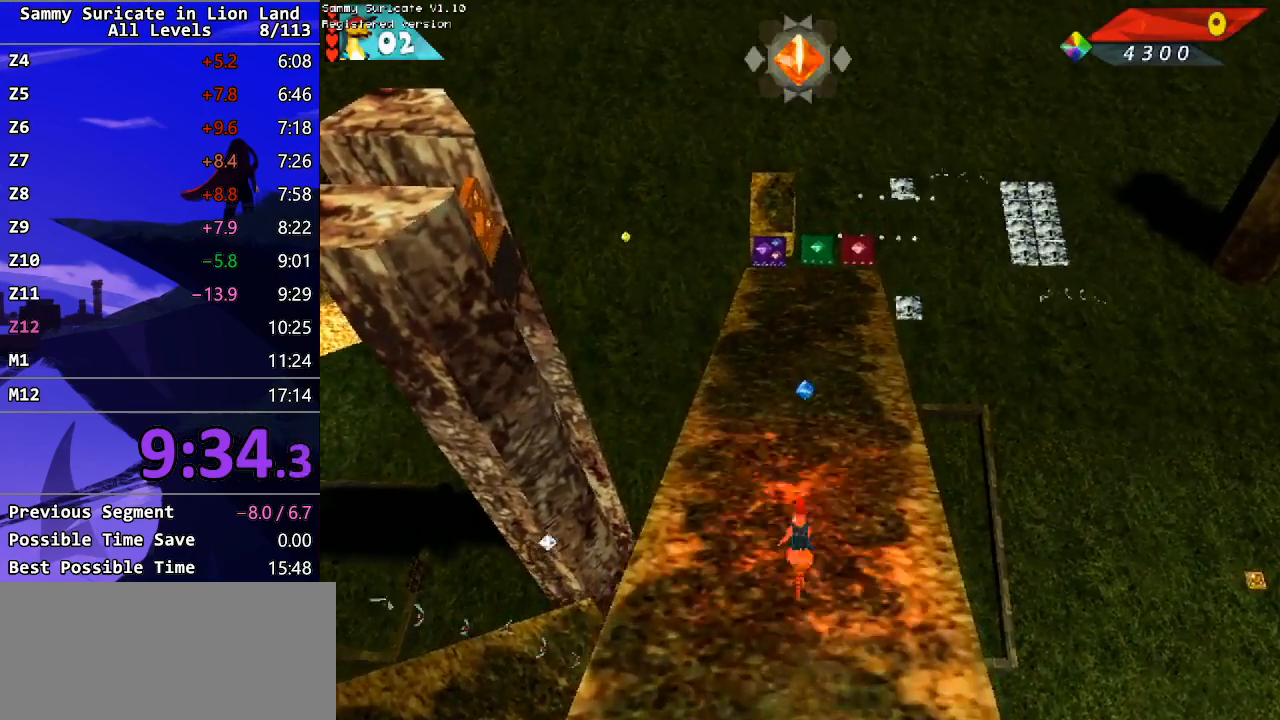
{"keys": ["up"], "events": [[17, "right", "down"], [100, "right", "up"], [300, "f2", "down"], [383, "f2", "up"]]}